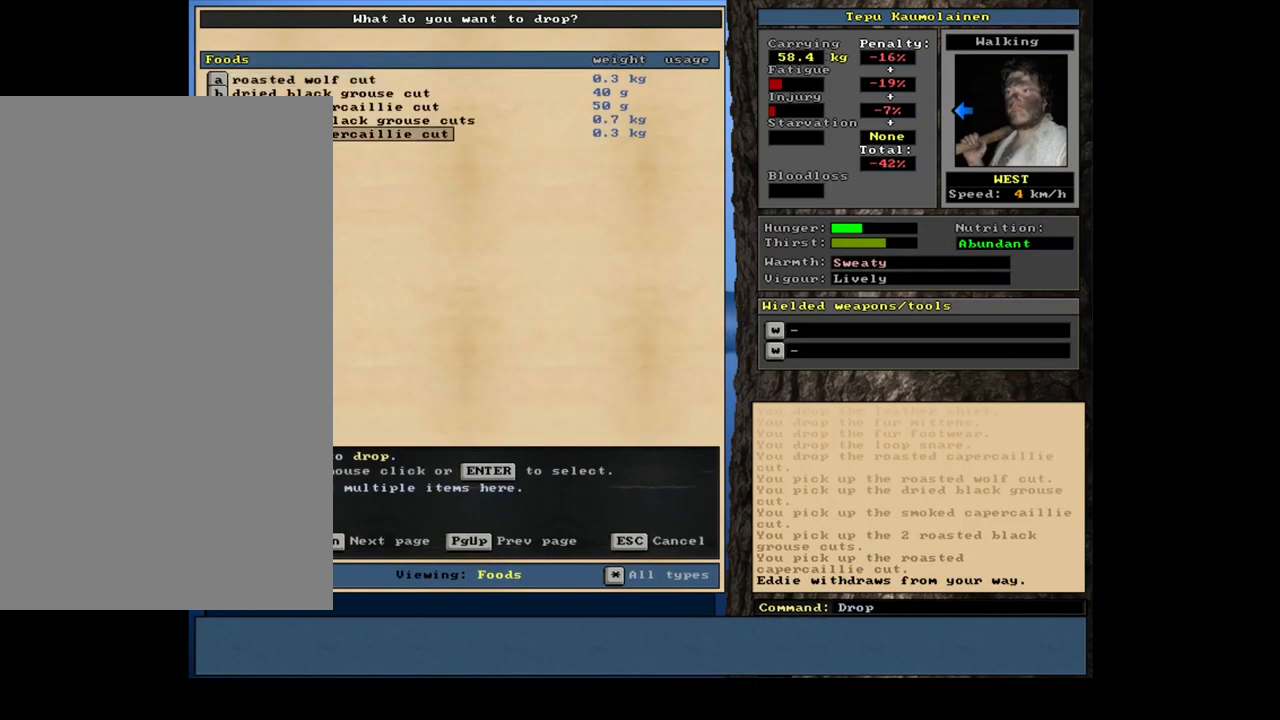
Gameplay with keyboard and mouse; each line is a JSON object with the keys and mouse buttons held at the frame after it. "events" lists presses ("down") and releases ("up") of ".", "/", "0", "1", "2", "3", "4", "5", "6", "7", "8", "9", "a", "alt_l", "alt_r", "b", "backslash", "backspace", "c", "caps_lock", "comma", "ctrl_l", "ctrl_r", "d", "down", "e", "equals", "escape", "f", "f1", "f10", "f11", "f12", "f2", "f3", "f4", "f5", "f6", "f7", "f8", "f9", "g", "h", "i", "j", "k", "l", "lbracket", "left", "m", "minus", "n", "num0", "num1", "num2", "num3", "num4", "num5", "num6", "num7", "num8", "num9", "o", "p", "q", "quote", "r", "rbracket", "return", "right", "s", "semicolon", "shift_l", "shift_r", "space", "super", "t", "tab", "tilde", "u", "up", "v", "w", "x", "y", "z", "mouse_left", "mouse_wheel", "mouse_right", "mouse_mb4" and "mouse_mb5" between this image and that frame as [ms after this image, input, new state], when the widget could be followed in between. "mouse_left", "mouse_wheel", "mouse_right", "mouse_mb4", "mouse_mb5" = the "left", "wheel", "right", "mb4", "mb5" buttons of the "mouse" list. No other keys are recorded. "wheel" means that the mouse wheel is clicked or scrolled. Mouse movement is not recorded. Not read: other_keys.
{"keys": [], "mouse": [], "events": [[116, "return", "down"], [250, "return", "up"]]}
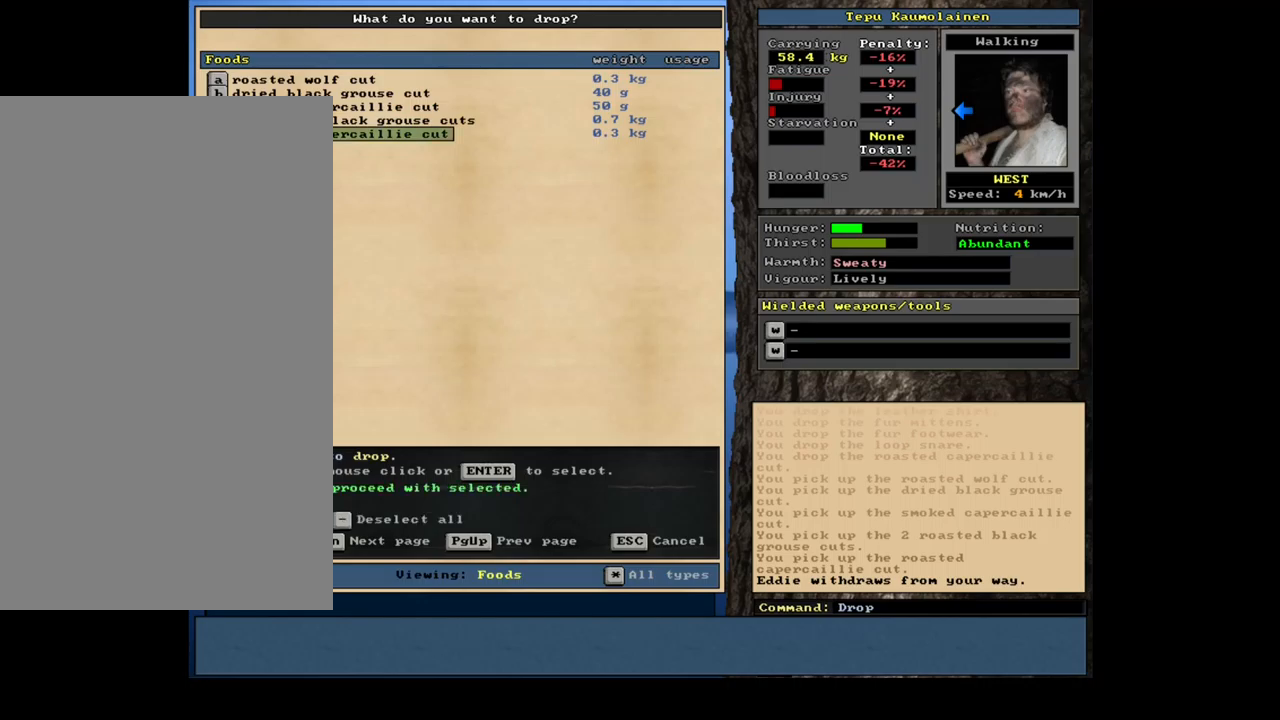
{"keys": [], "mouse": [], "events": [[234, "up", "down"], [367, "up", "up"]]}
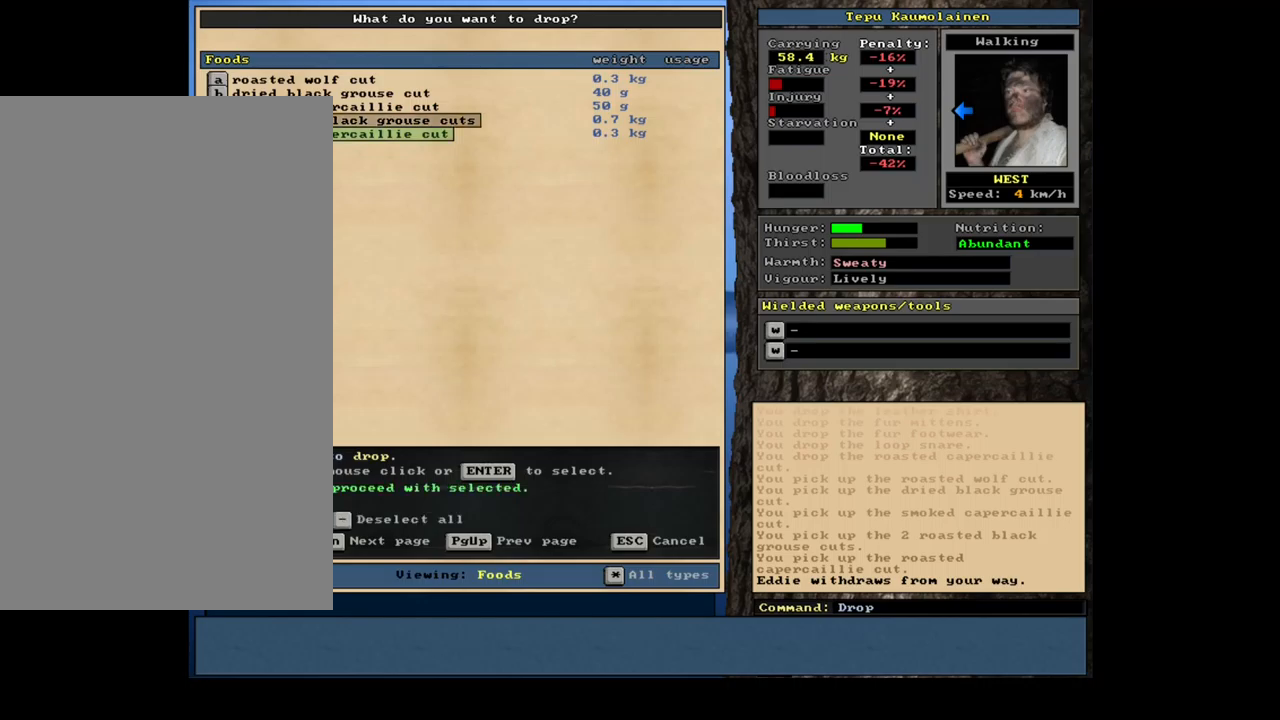
{"keys": [], "mouse": [], "events": []}
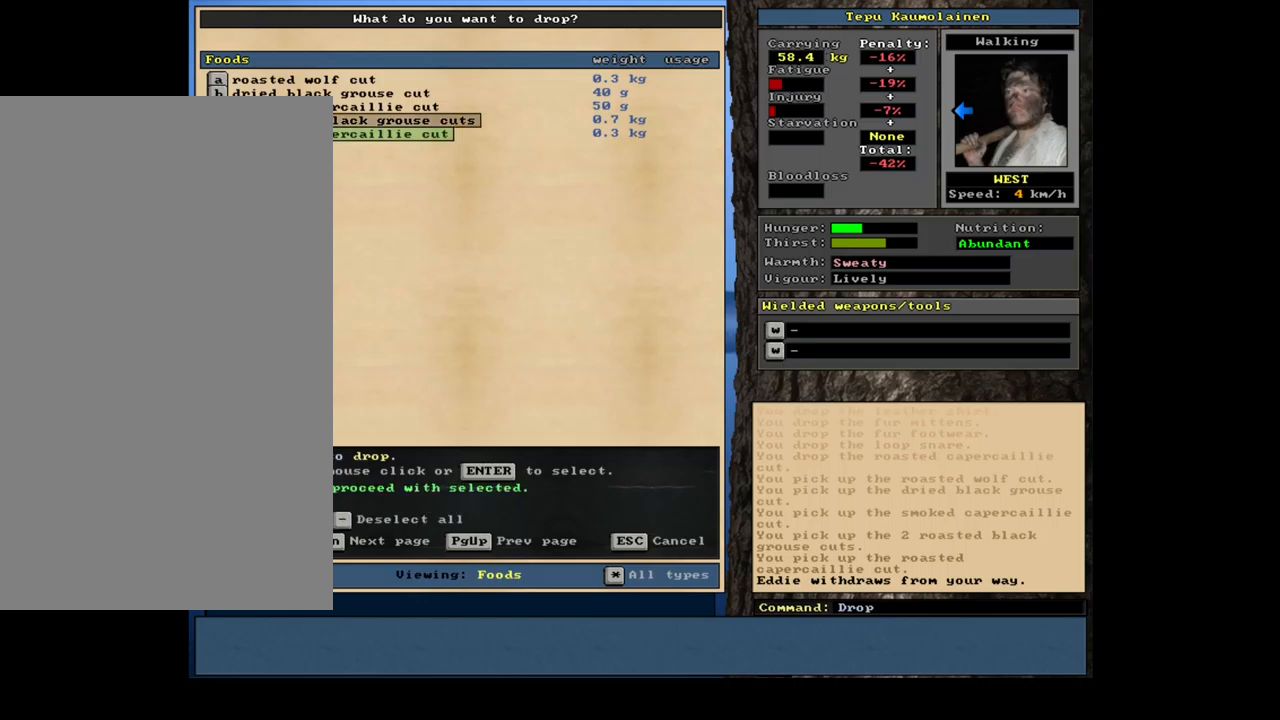
{"keys": [], "mouse": [], "events": []}
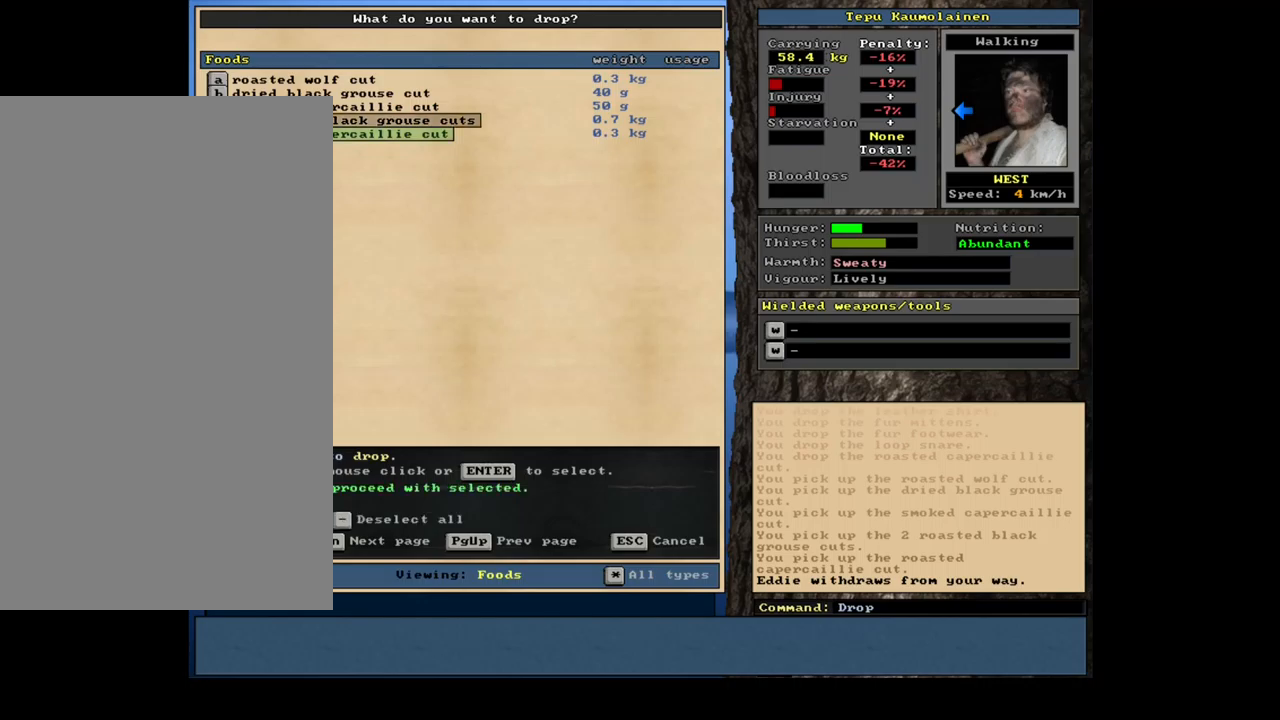
{"keys": [], "mouse": [], "events": [[334, "return", "down"], [467, "return", "up"]]}
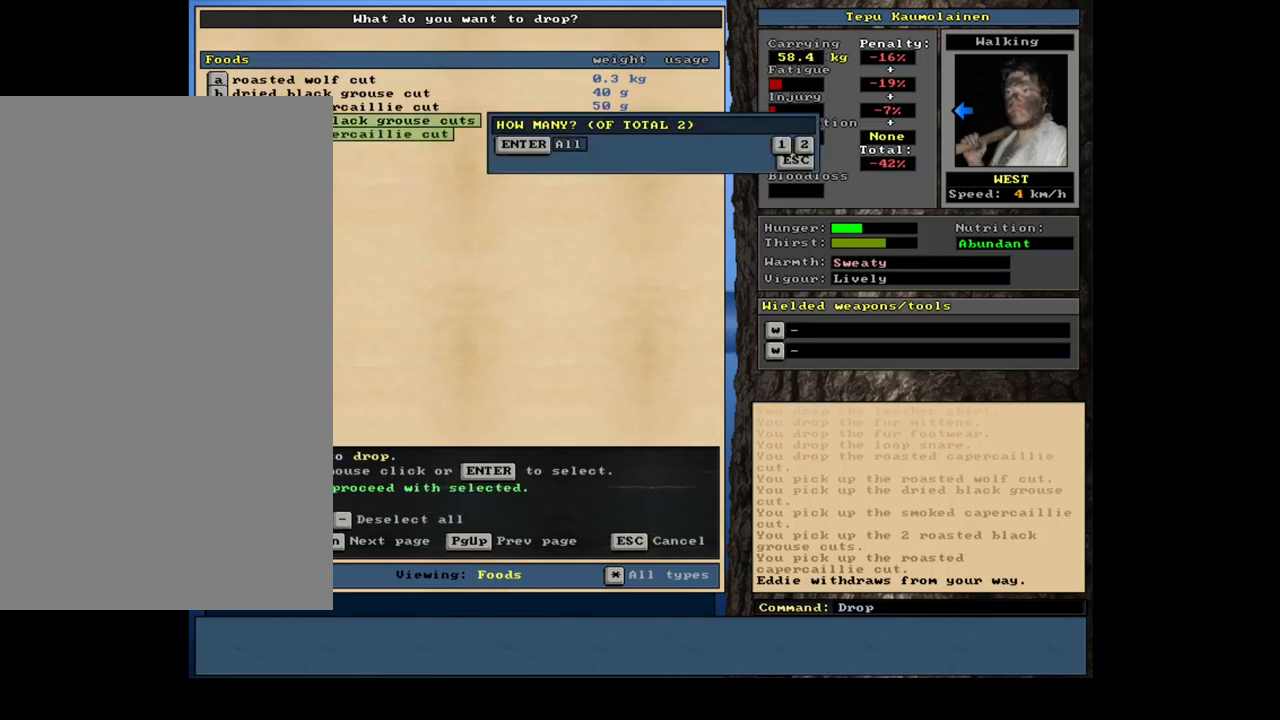
{"keys": [], "mouse": [], "events": [[417, "return", "down"], [500, "return", "up"]]}
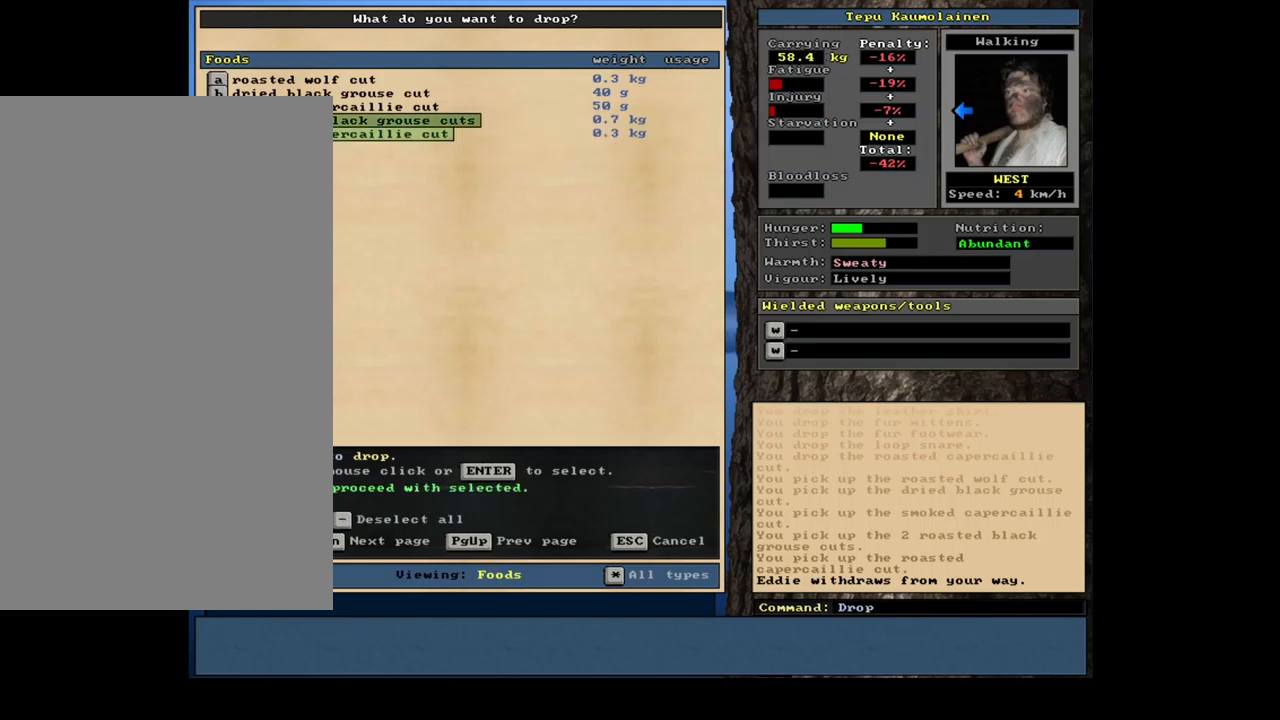
{"keys": [], "mouse": [], "events": [[234, "return", "down"], [317, "return", "up"]]}
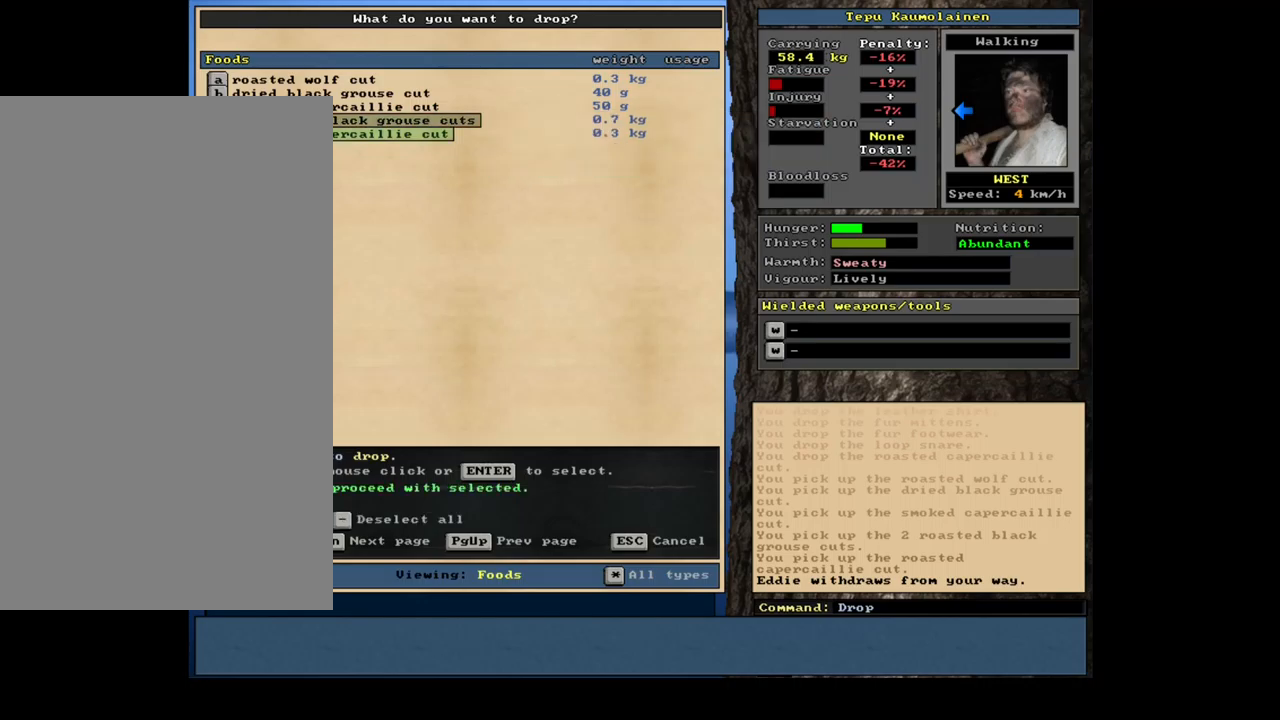
{"keys": [], "mouse": [], "events": [[50, "space", "down"], [150, "space", "up"], [334, "ctrl_l", "down"], [400, "left", "down"], [450, "left", "up"], [484, "ctrl_l", "up"]]}
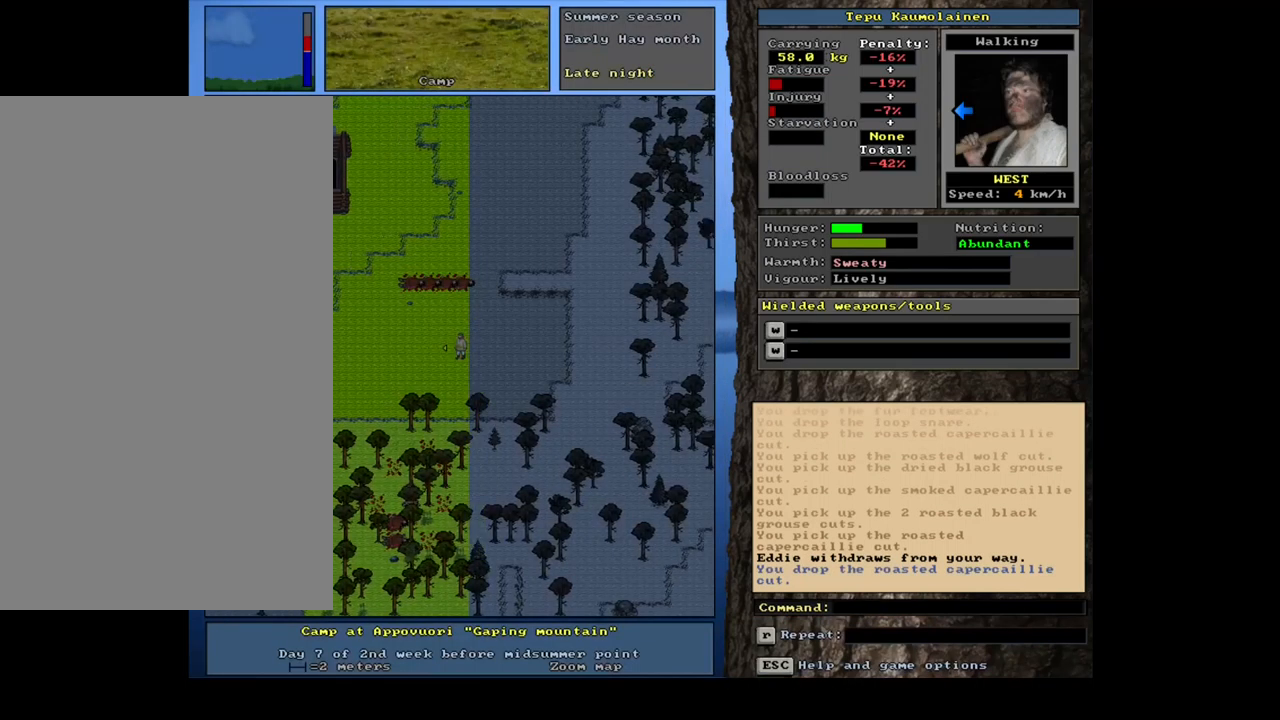
{"keys": [], "mouse": [], "events": []}
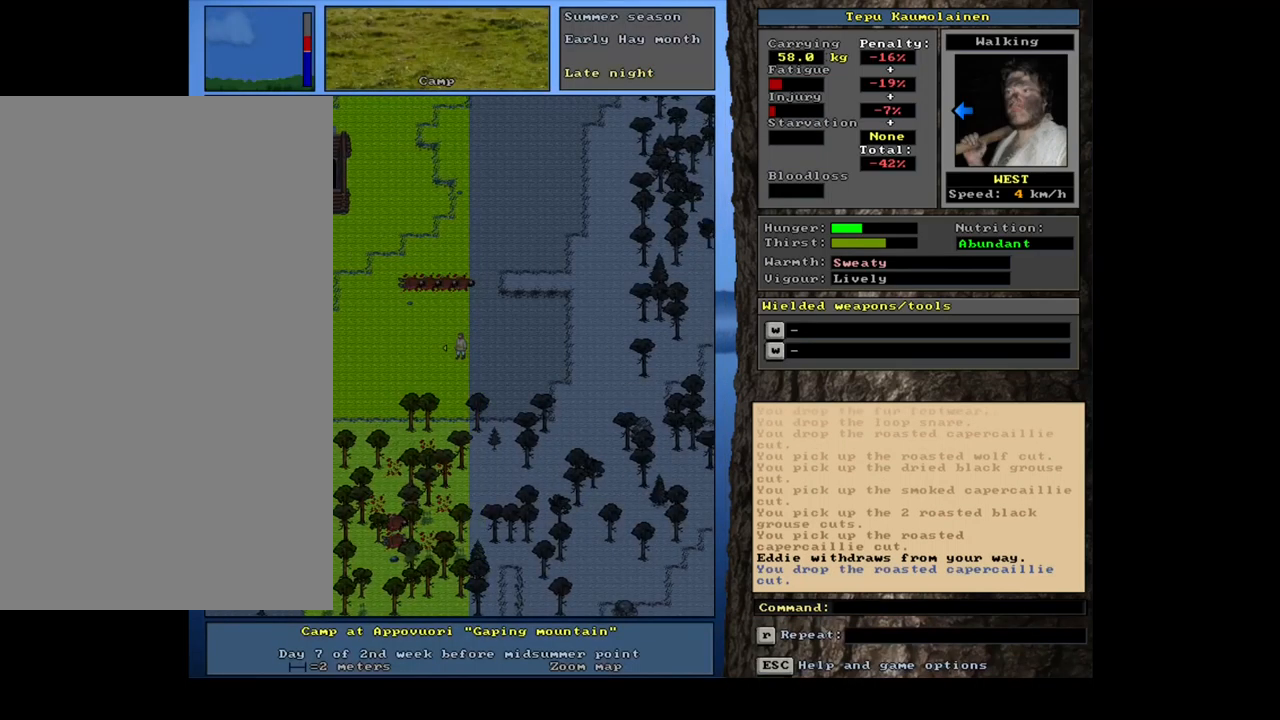
{"keys": [], "mouse": [], "events": [[34, "d", "down"], [117, "d", "up"], [150, "tab", "down"], [234, "f", "down"], [250, "tab", "up"], [267, "f", "up"]]}
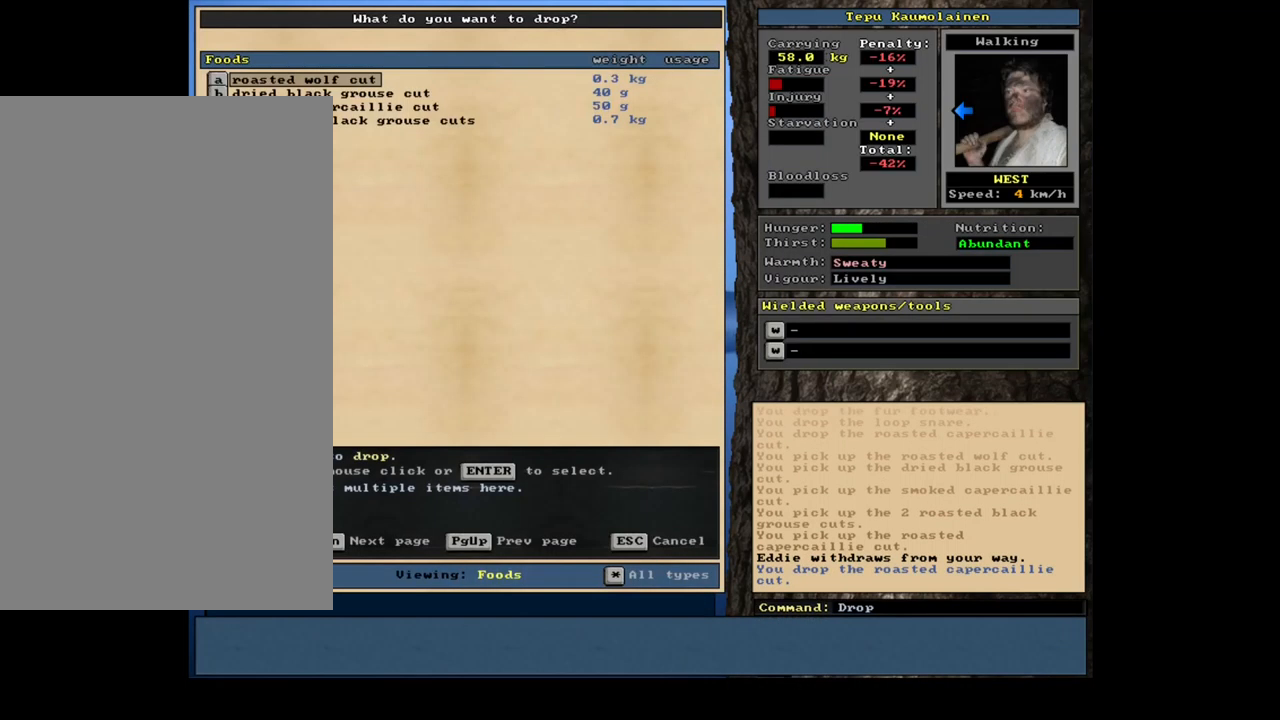
{"keys": ["1"], "mouse": [], "events": [[334, "return", "down"], [401, "1", "down"], [451, "return", "up"]]}
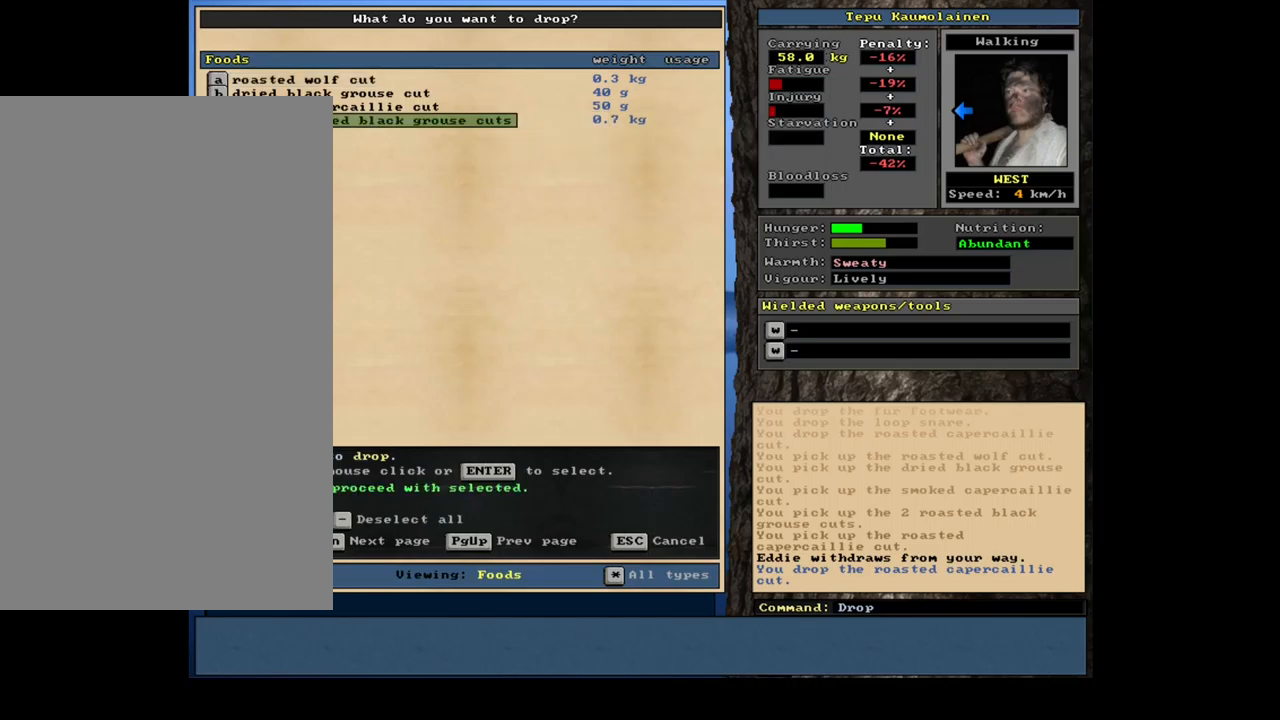
{"keys": [], "mouse": [], "events": [[50, "1", "up"], [50, "space", "down"], [117, "space", "up"], [283, "ctrl_l", "down"], [300, "left", "down"], [400, "left", "up"], [433, "ctrl_l", "up"]]}
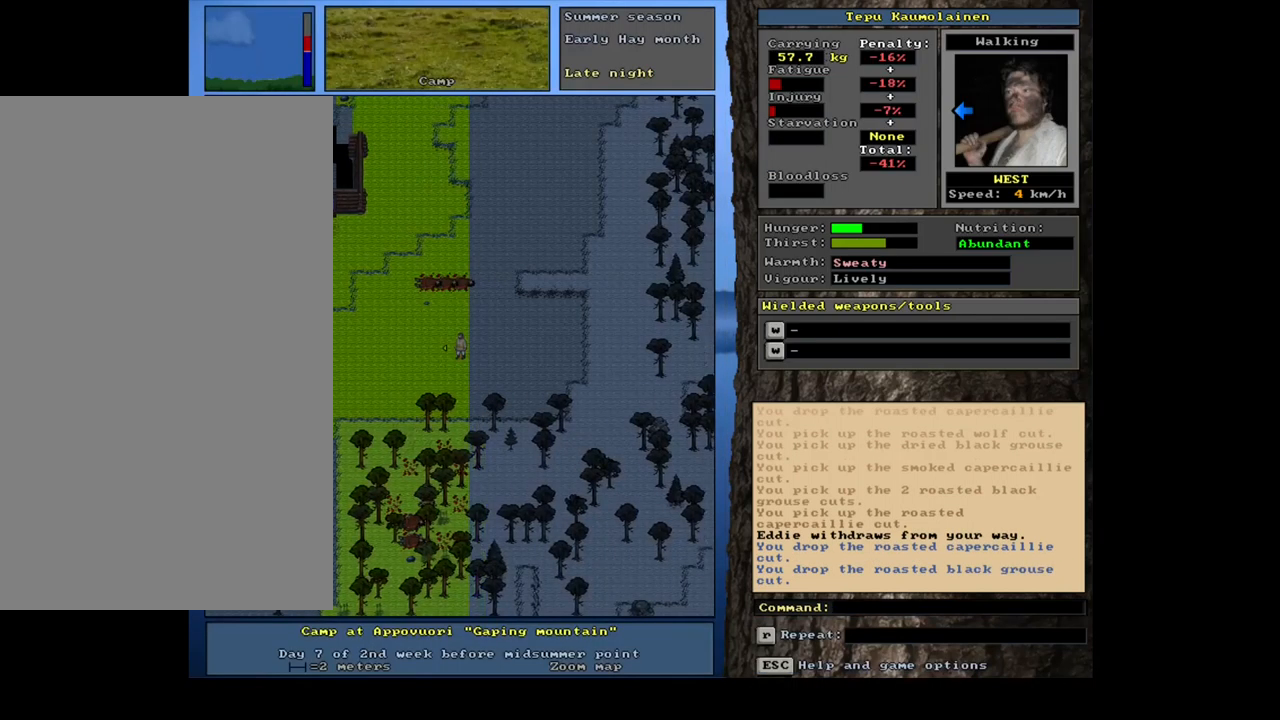
{"keys": [], "mouse": [], "events": [[400, "d", "down"], [500, "d", "up"]]}
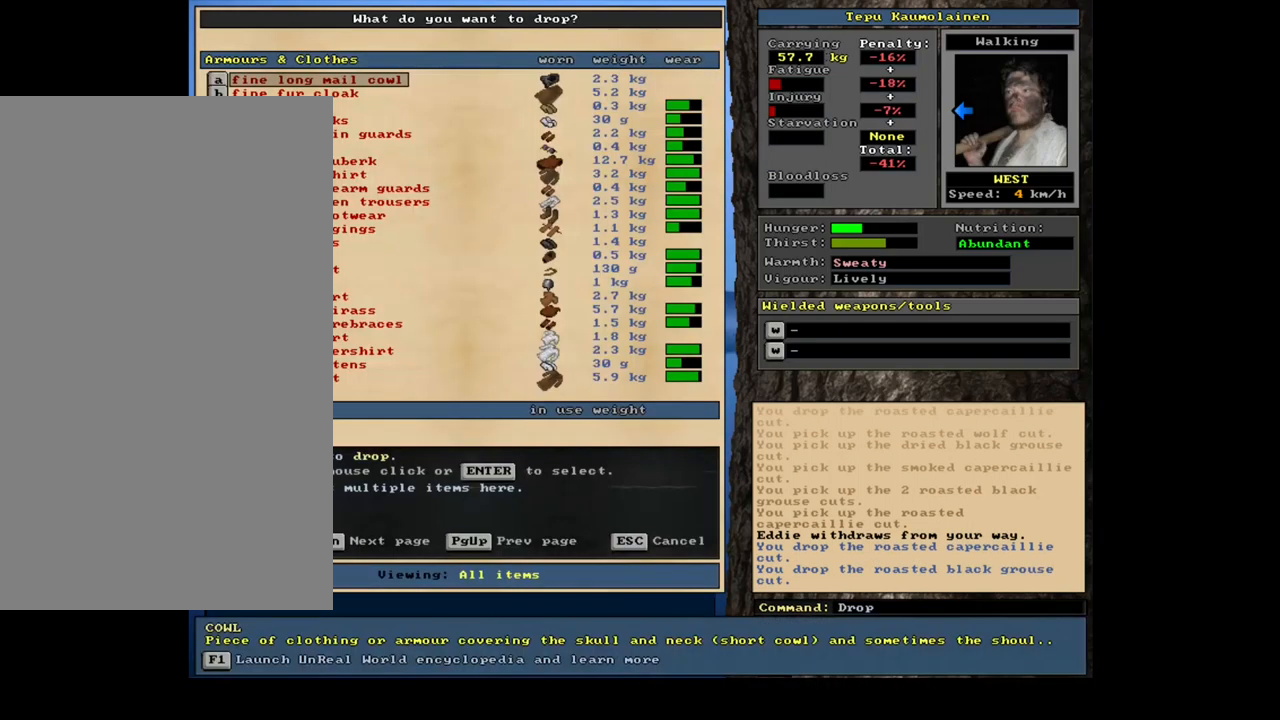
{"keys": [], "mouse": [], "events": [[67, "tab", "down"], [150, "f", "down"], [200, "tab", "up"], [233, "f", "up"]]}
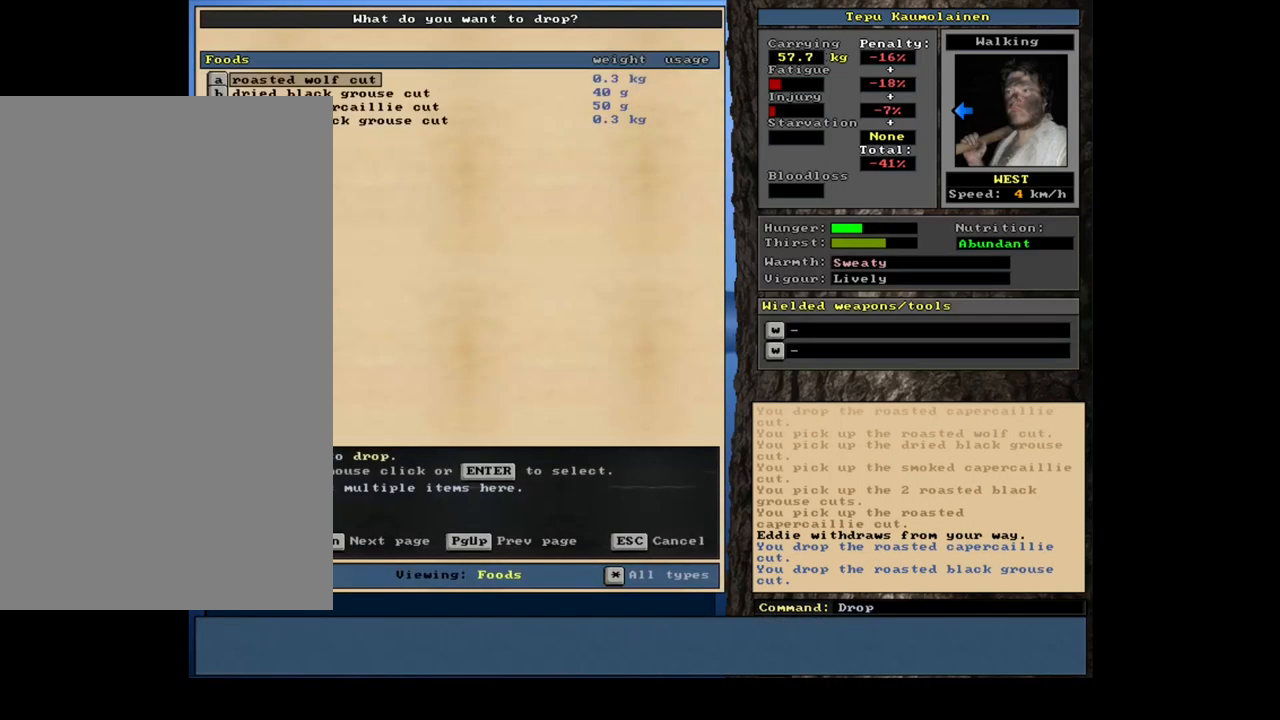
{"keys": [], "mouse": [], "events": [[283, "return", "down"], [383, "return", "up"], [383, "space", "down"], [467, "space", "up"]]}
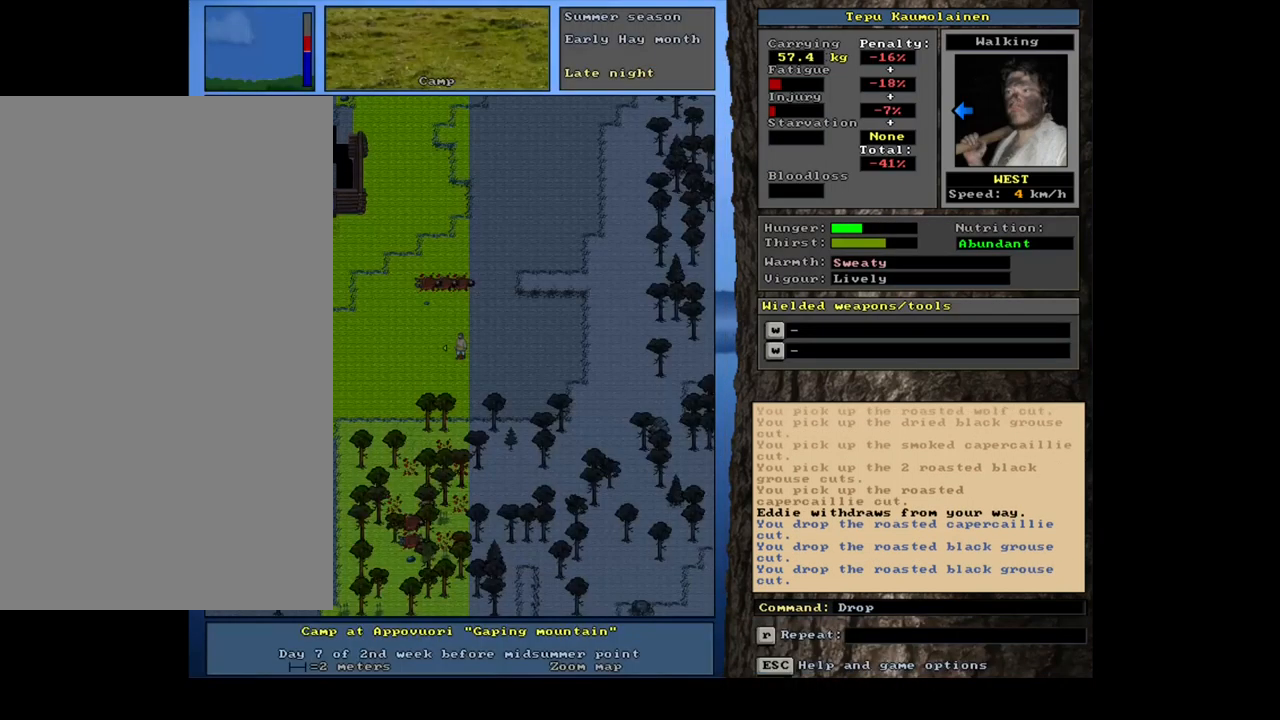
{"keys": [], "mouse": [], "events": [[117, "ctrl_l", "down"], [150, "left", "down"], [250, "left", "up"], [283, "ctrl_l", "up"]]}
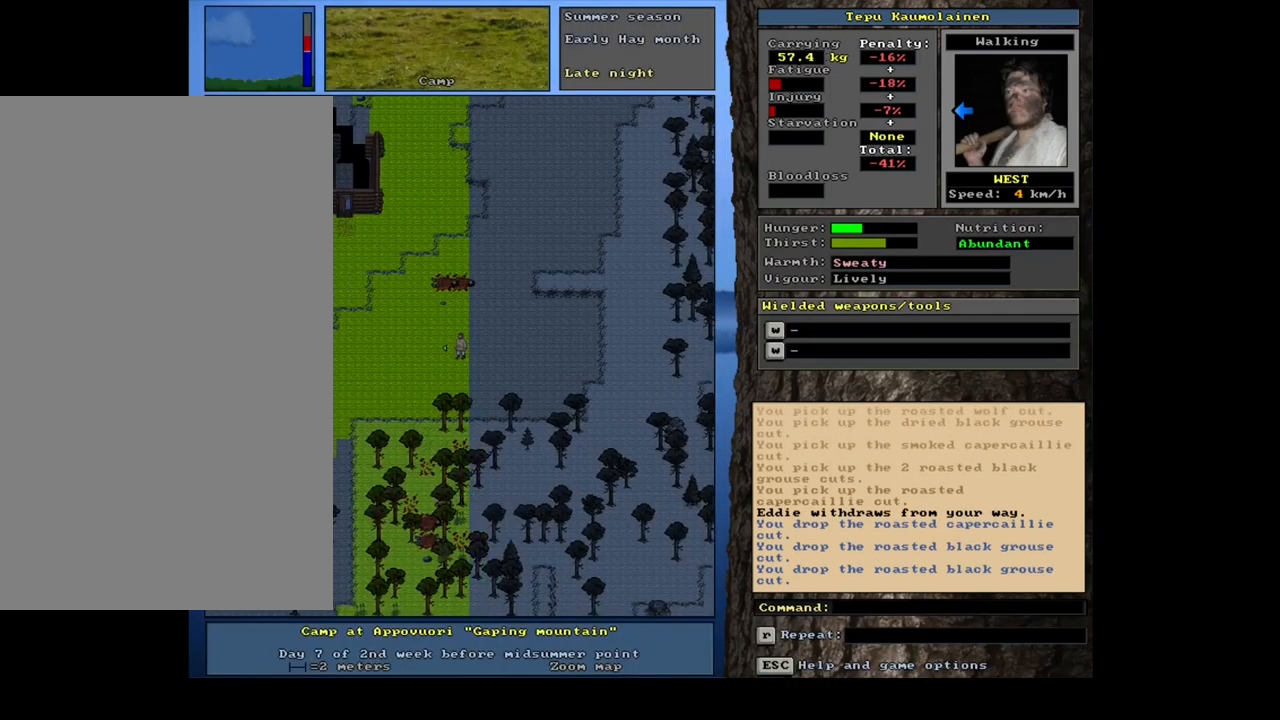
{"keys": [], "mouse": [], "events": []}
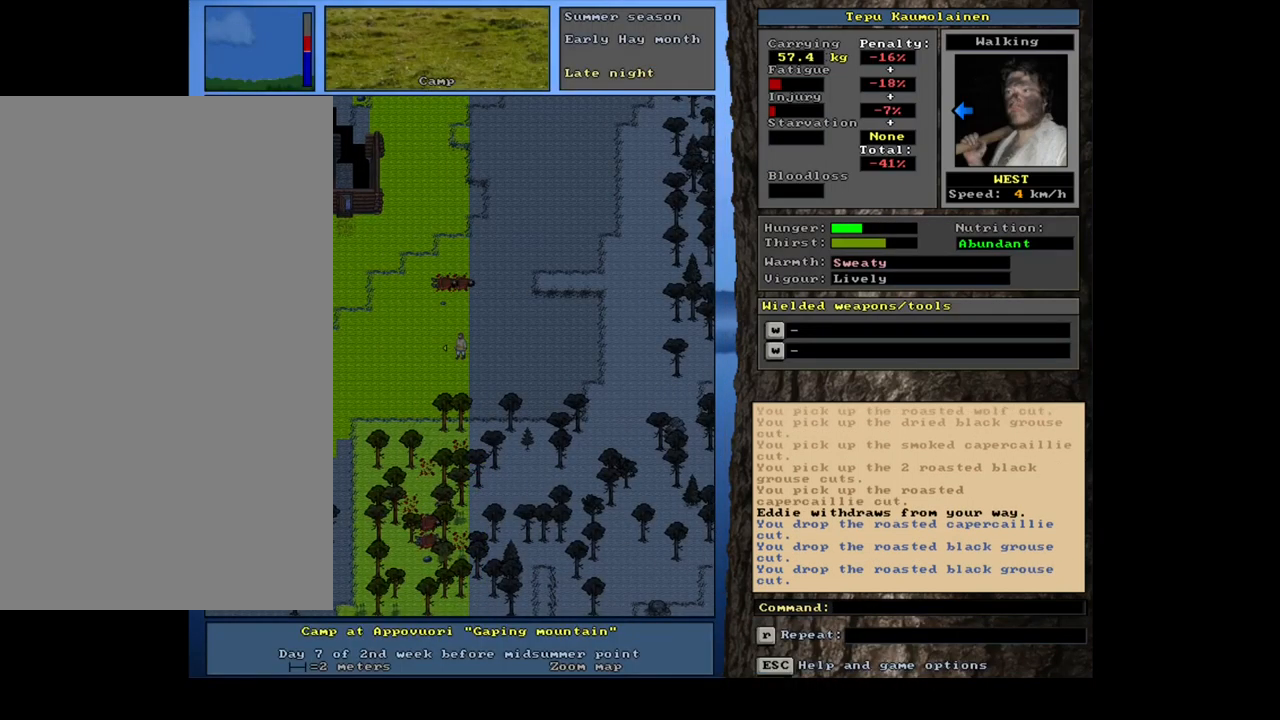
{"keys": [], "mouse": [], "events": [[33, "d", "down"], [117, "d", "up"], [150, "tab", "down"], [233, "f", "down"], [267, "tab", "up"], [300, "f", "up"]]}
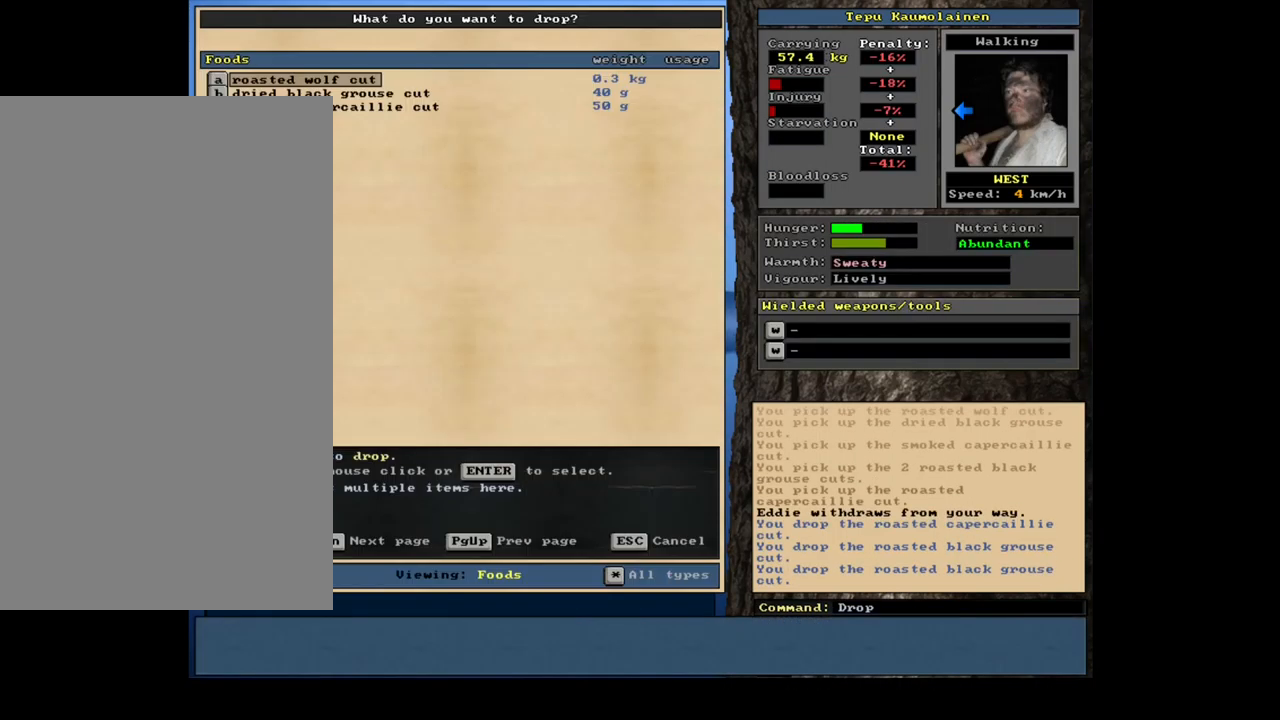
{"keys": [], "mouse": [], "events": []}
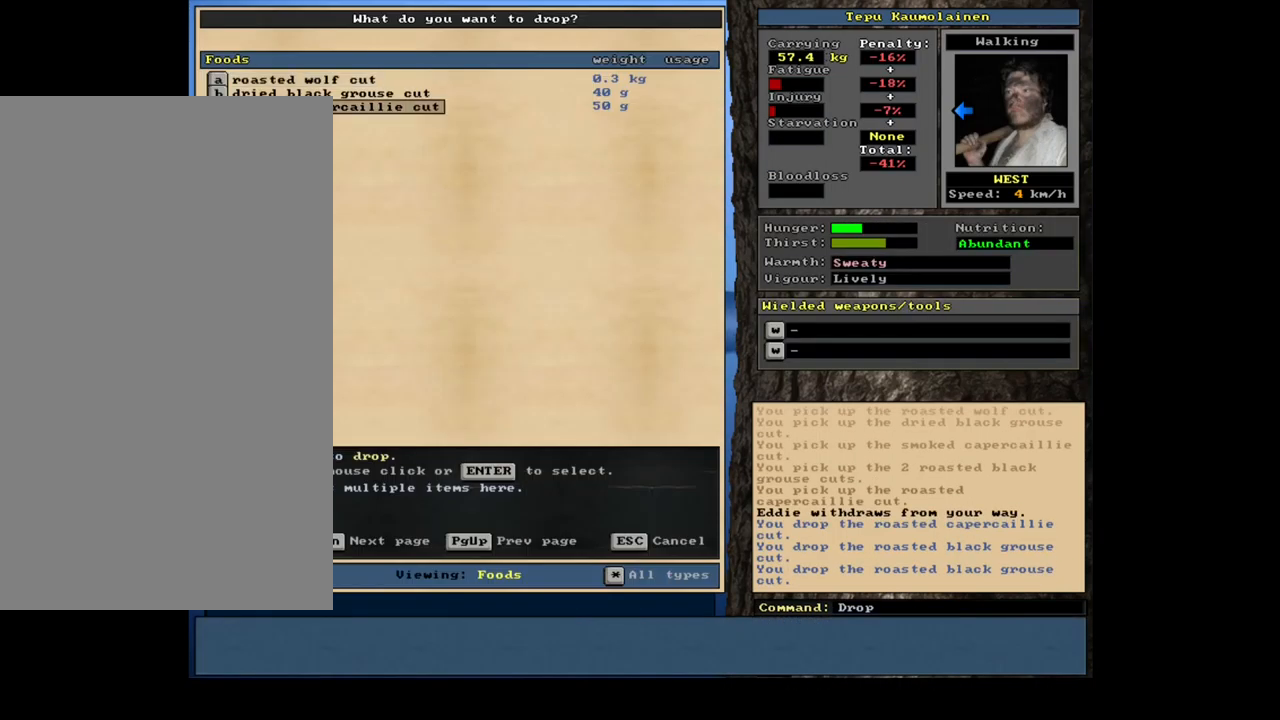
{"keys": ["space"], "mouse": [], "events": [[33, "up", "down"], [117, "up", "up"], [217, "up", "down"], [317, "up", "up"], [350, "return", "down"], [467, "return", "up"], [467, "space", "down"]]}
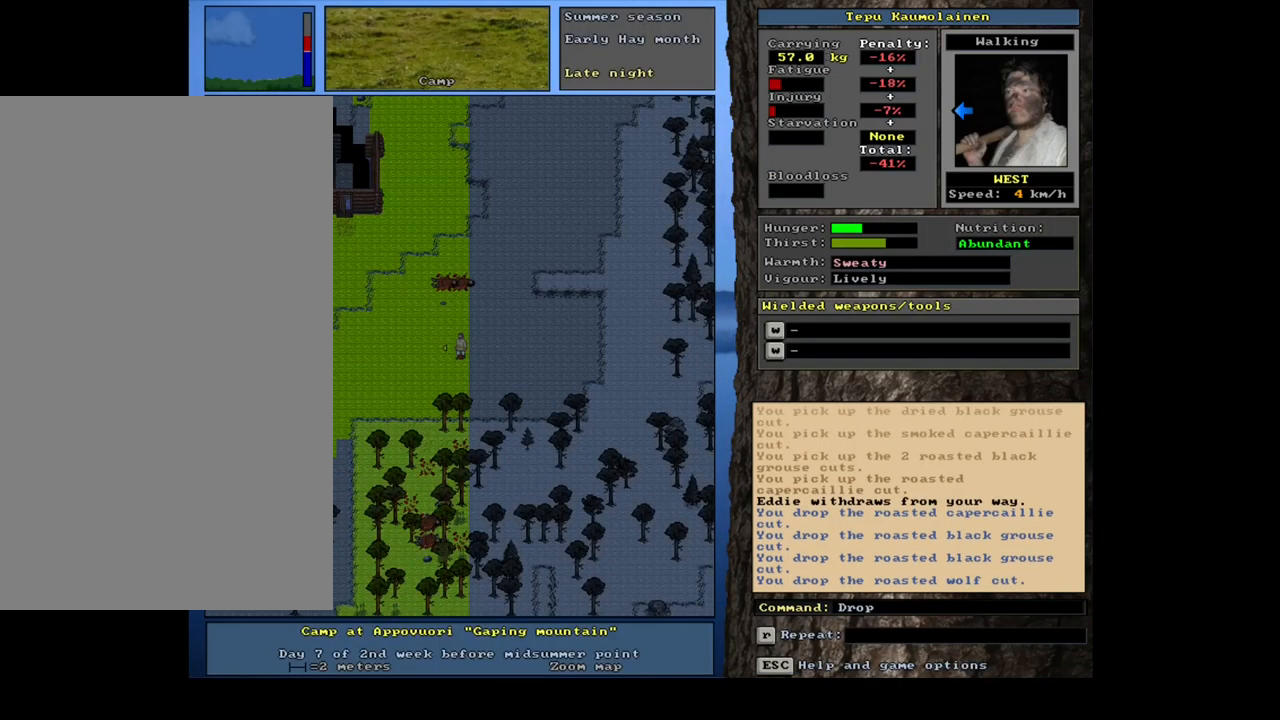
{"keys": [], "mouse": [], "events": [[50, "space", "up"], [217, "ctrl_l", "down"], [234, "left", "down"], [317, "left", "up"], [367, "ctrl_l", "up"]]}
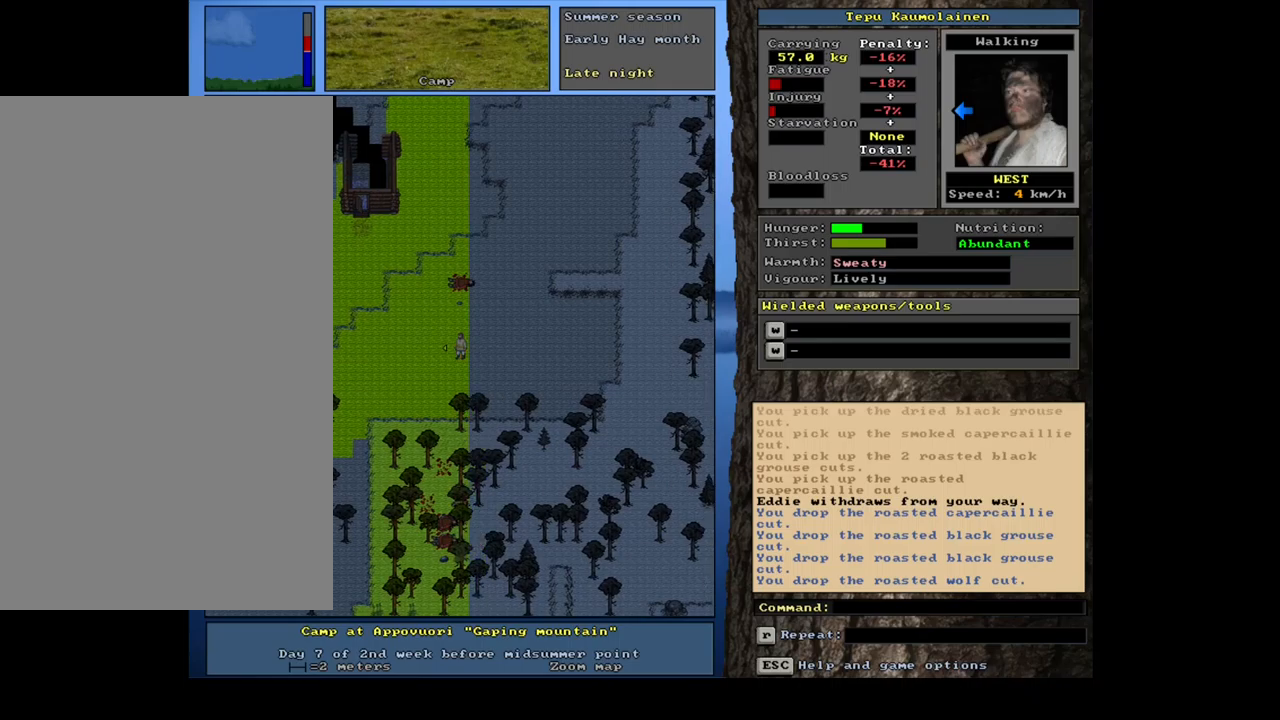
{"keys": ["tab"], "mouse": [], "events": [[350, "d", "down"], [450, "d", "up"], [450, "tab", "down"]]}
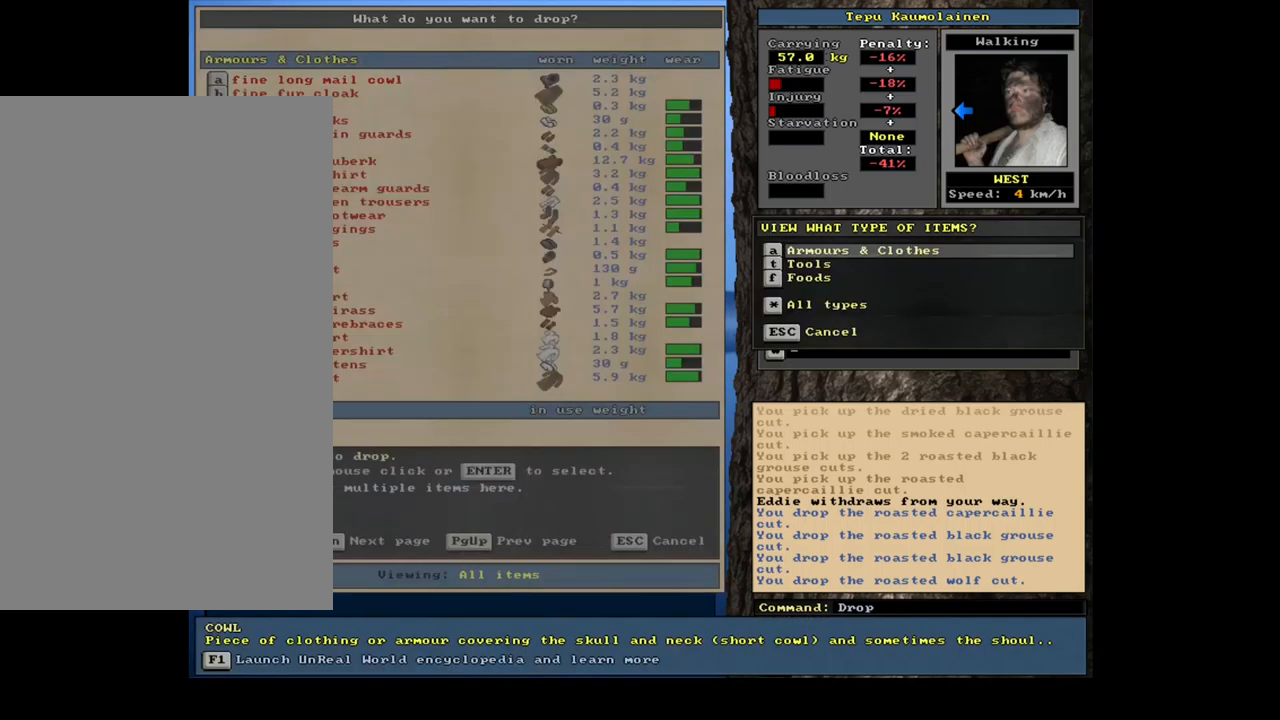
{"keys": [], "mouse": [], "events": [[84, "f", "down"], [84, "tab", "up"], [134, "f", "up"]]}
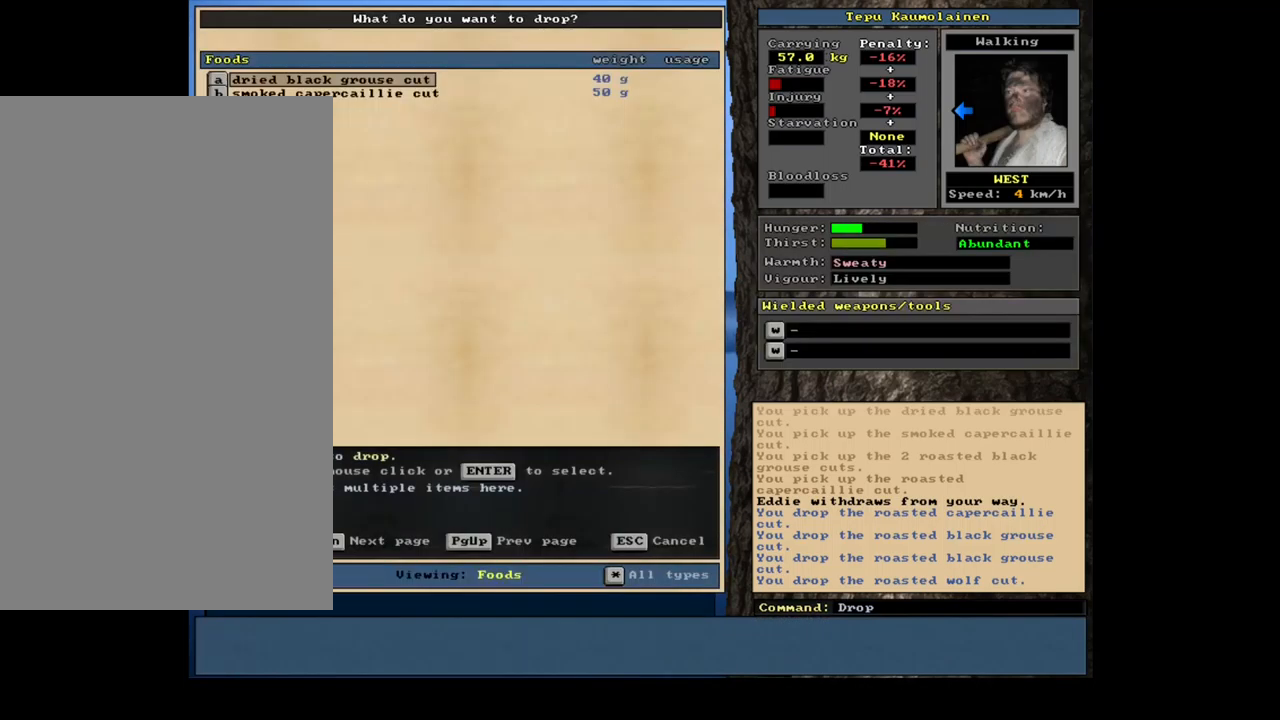
{"keys": [], "mouse": [], "events": []}
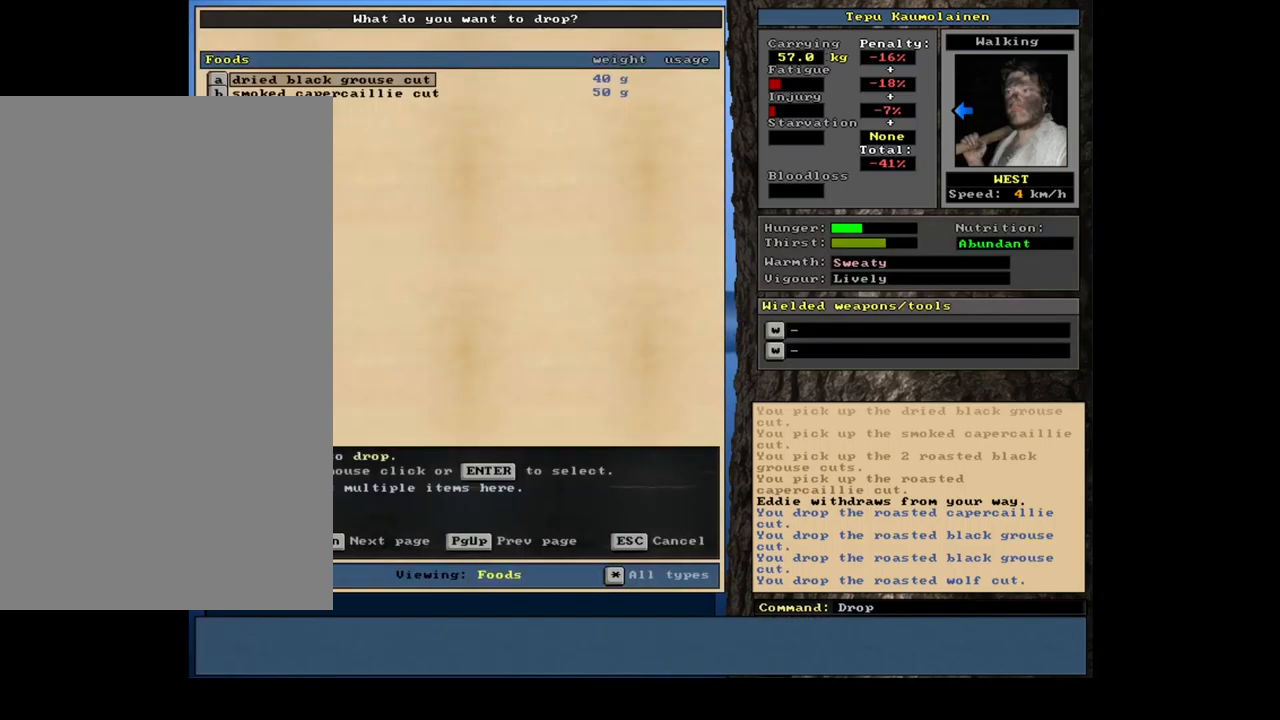
{"keys": [], "mouse": [], "events": []}
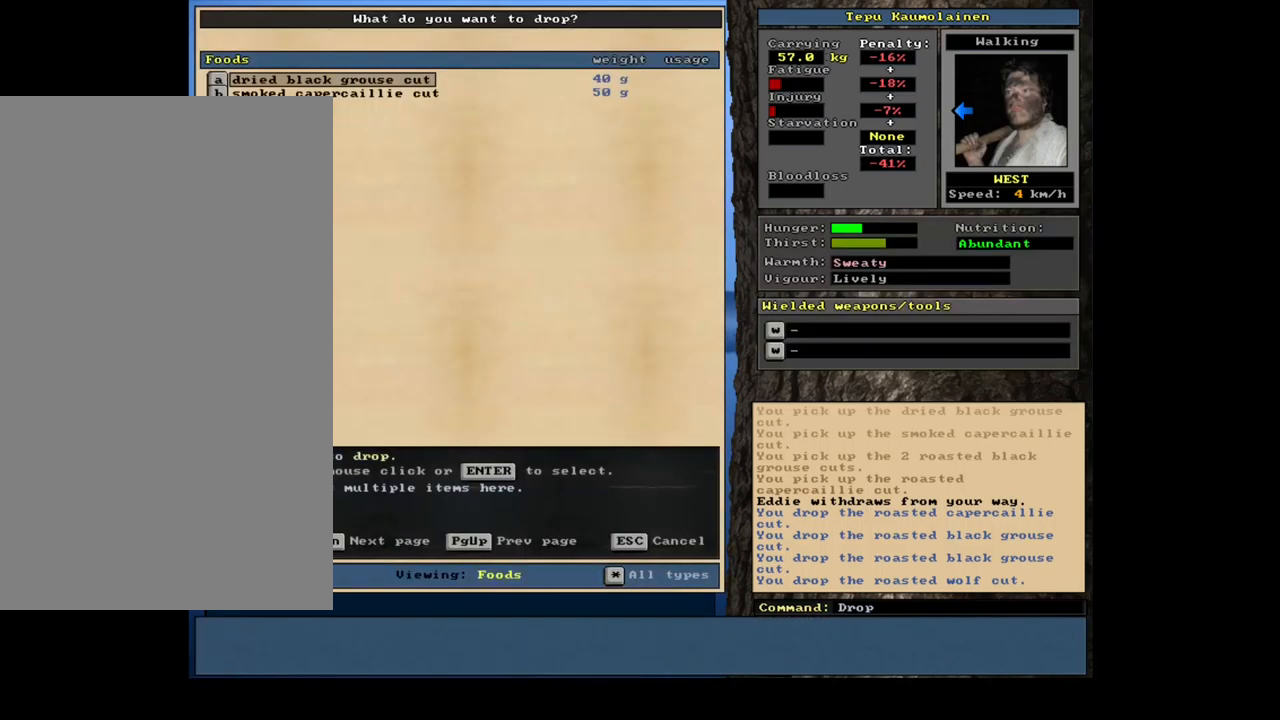
{"keys": [], "mouse": [], "events": []}
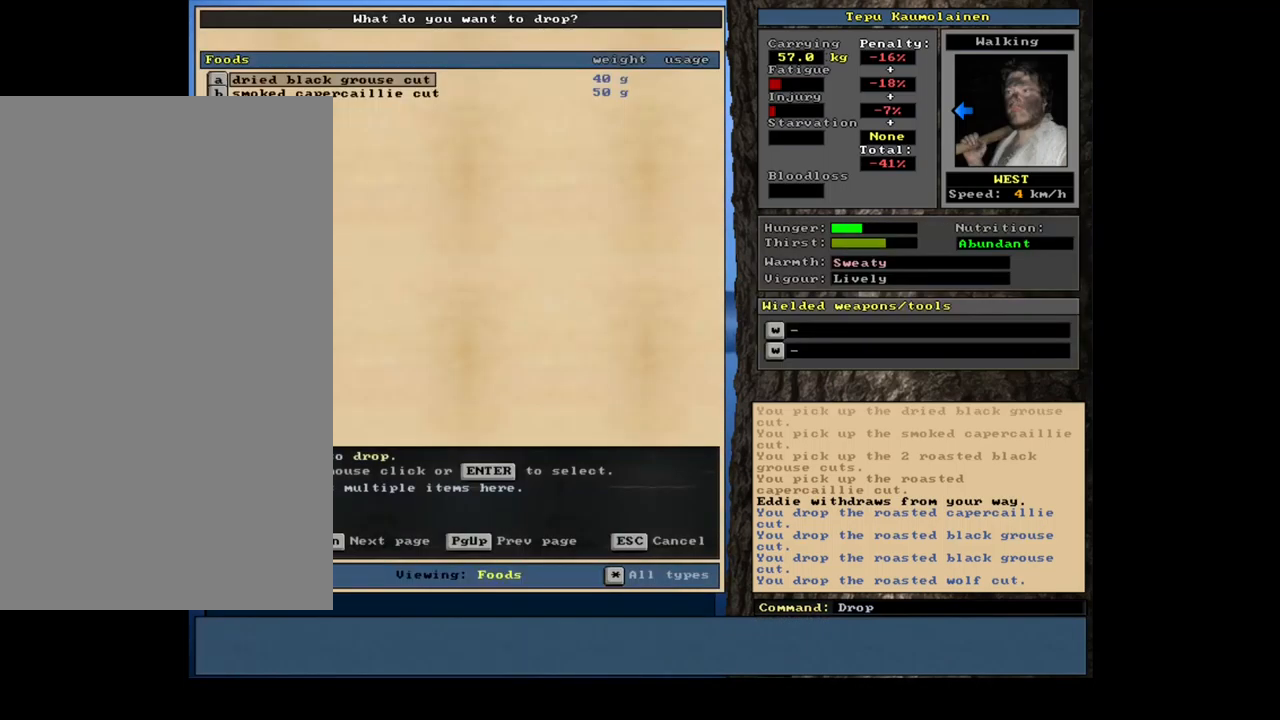
{"keys": [], "mouse": [], "events": [[34, "down", "down"], [150, "down", "up"], [234, "return", "down"], [350, "return", "up"], [350, "space", "down"], [450, "space", "up"]]}
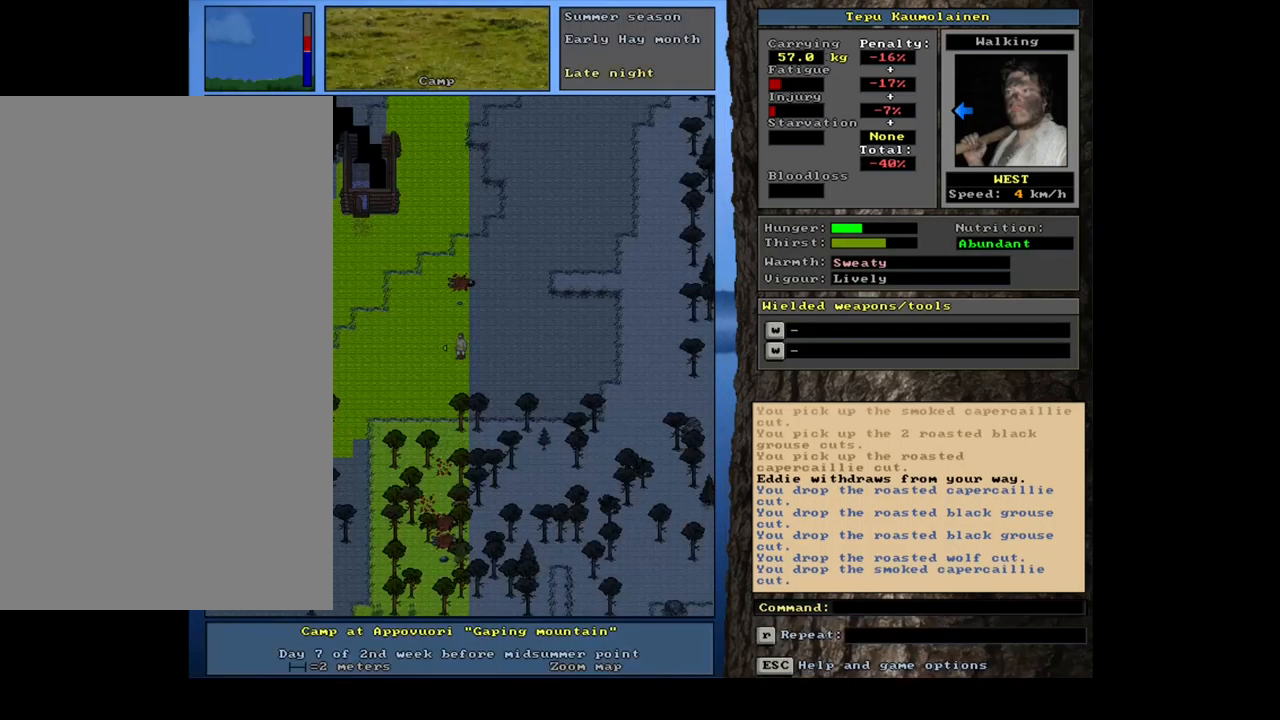
{"keys": [], "mouse": [], "events": [[267, "num6", "down"], [334, "num6", "up"]]}
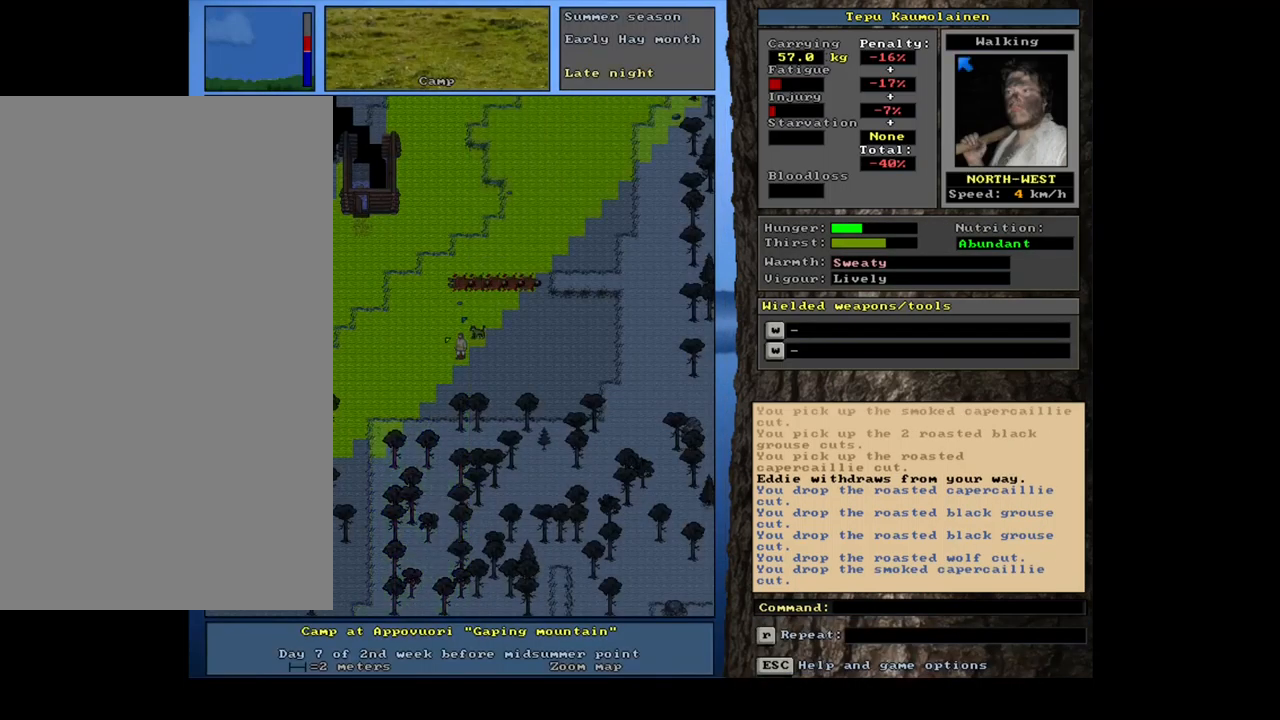
{"keys": [], "mouse": [], "events": [[350, "num4", "down"], [450, "num4", "up"]]}
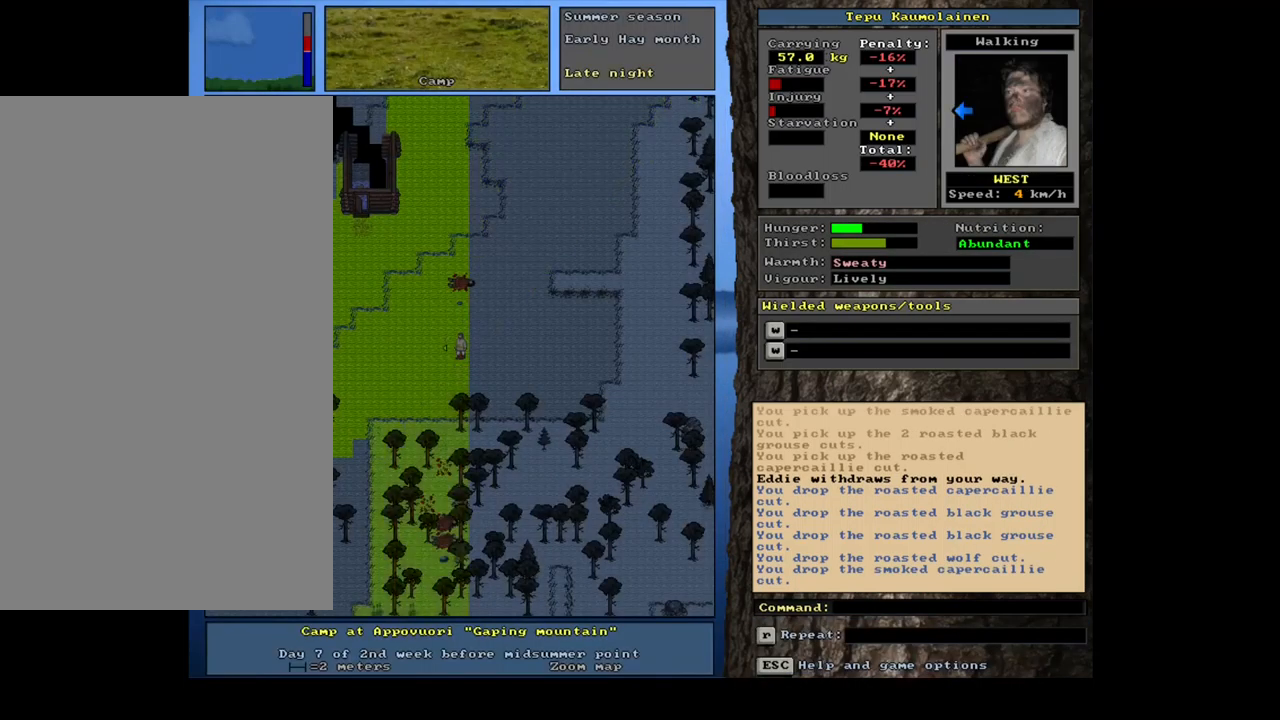
{"keys": ["ctrl_l", "num4"], "mouse": [], "events": [[50, "num3", "down"], [150, "num3", "up"], [250, "ctrl_l", "down"], [284, "num4", "down"], [367, "num4", "up"], [450, "num4", "down"]]}